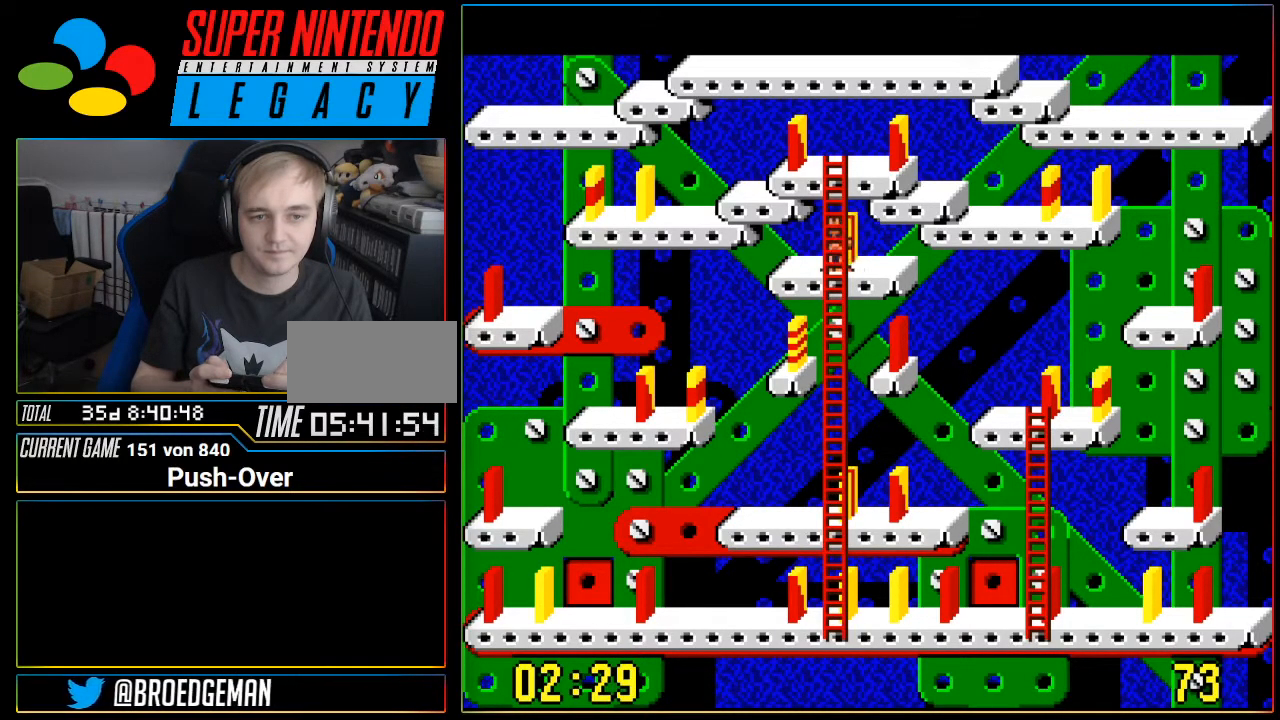
Gameplay with a controller (Nintendo layout); each line is a JSON object with the inputs held at the frame after it. "events" lists button and stick changes between this image and that frame as [ms after this image, input, new state], when the widget could be followed in between. Not read: L3 R3.
{"buttons": [], "events": [[34, "A", "up"]]}
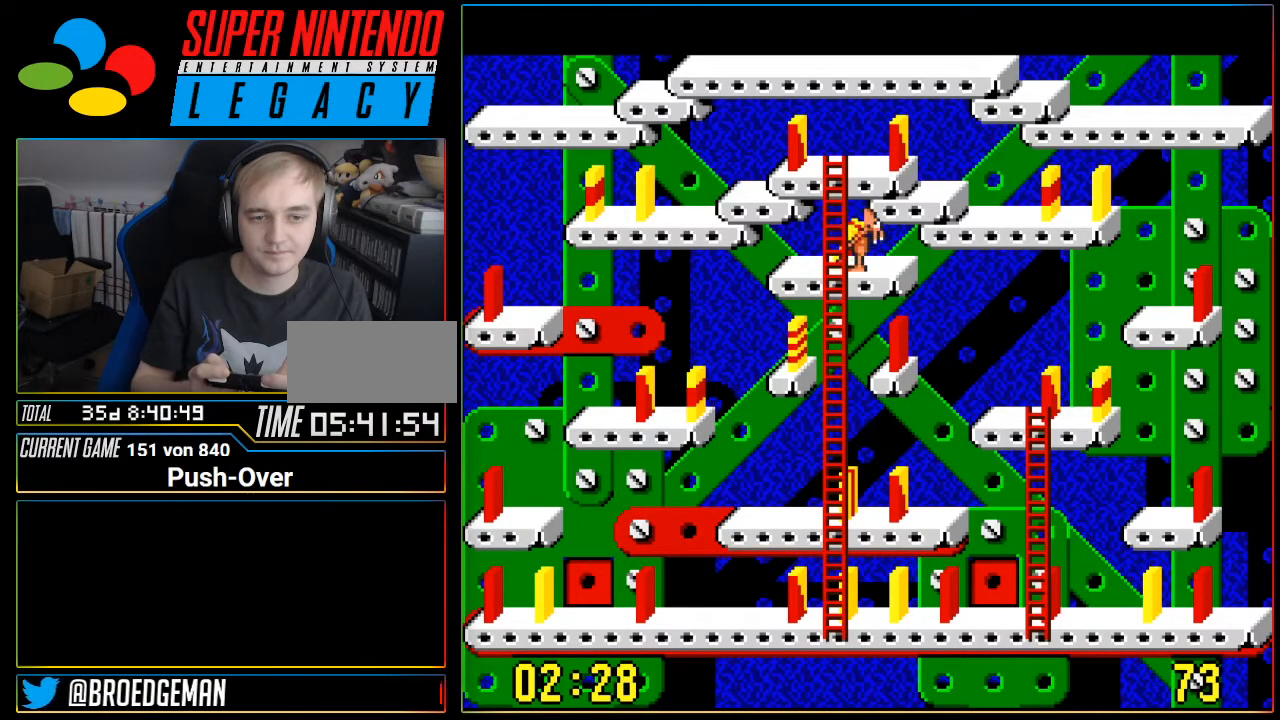
{"buttons": ["DPAD_DOWN"], "events": [[67, "DPAD_DOWN", "down"]]}
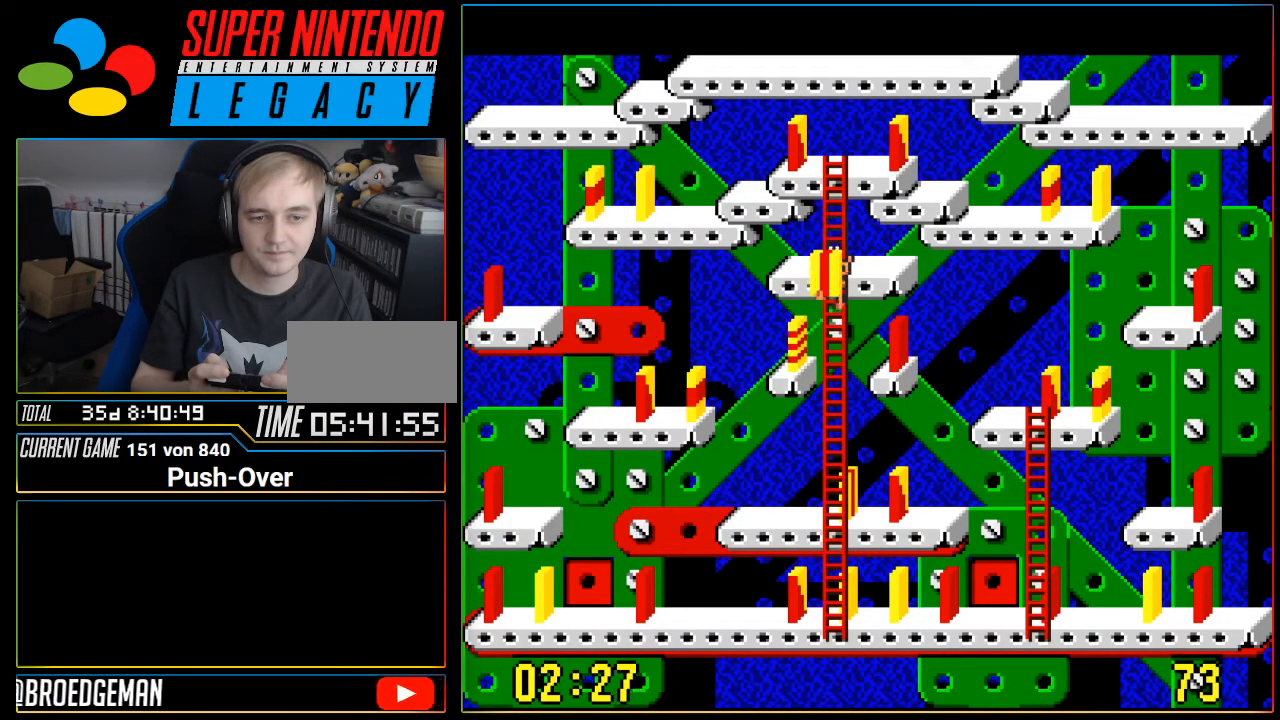
{"buttons": ["DPAD_DOWN"], "events": []}
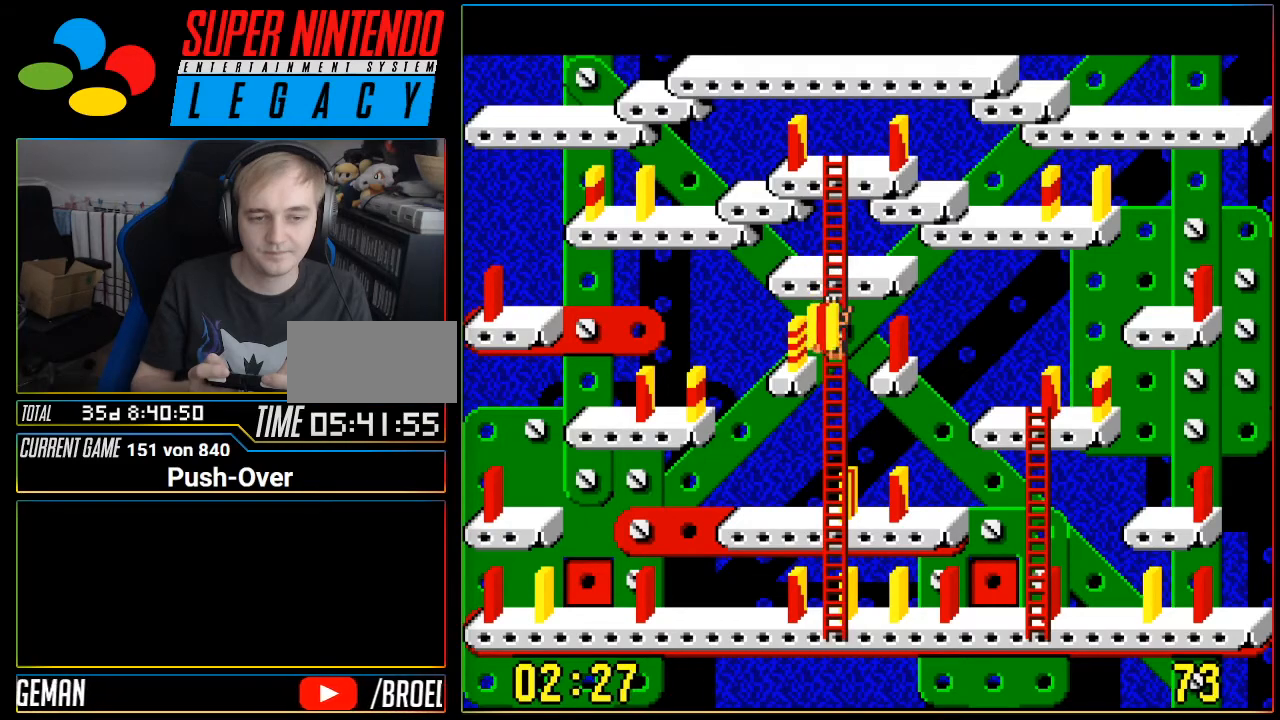
{"buttons": ["DPAD_DOWN"], "events": []}
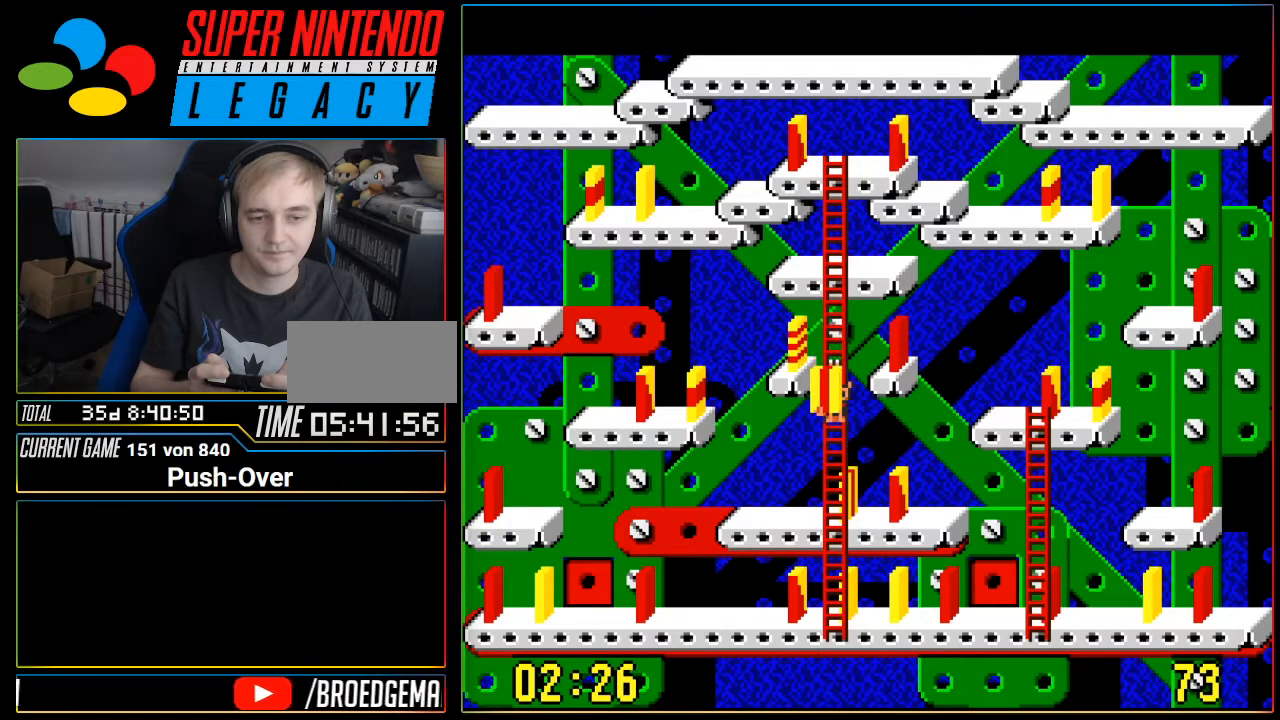
{"buttons": ["DPAD_DOWN"], "events": []}
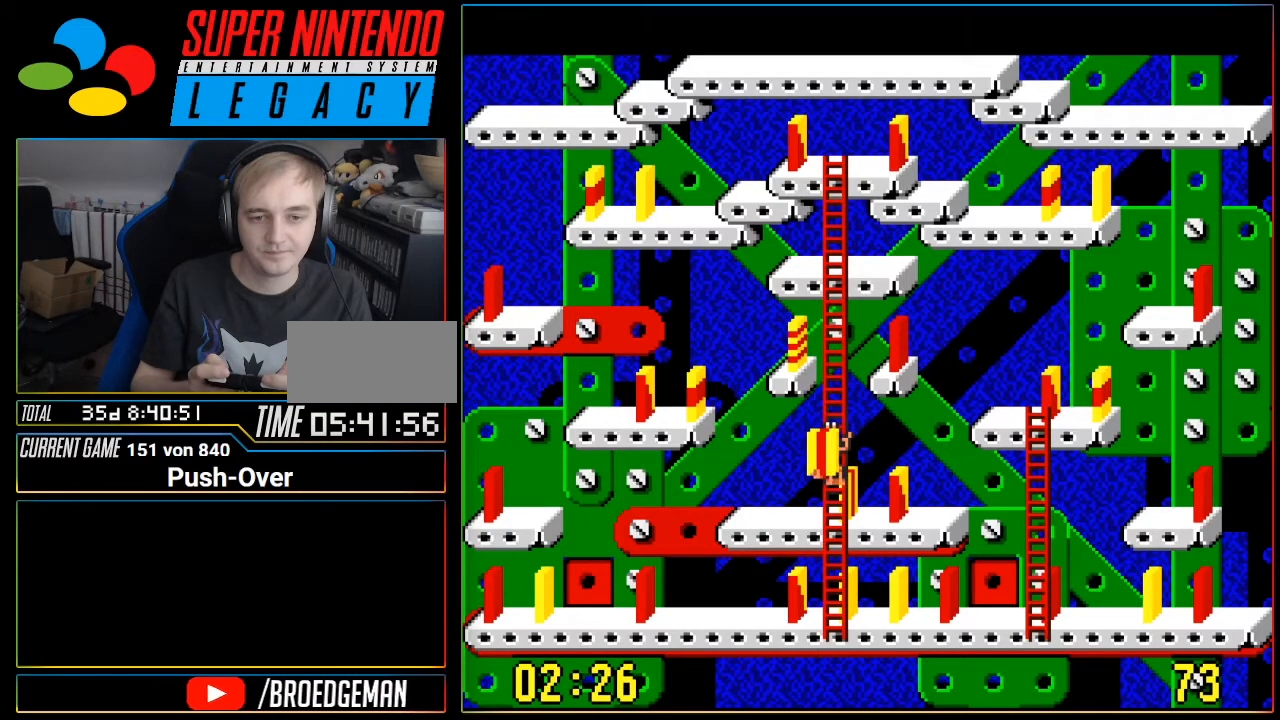
{"buttons": ["DPAD_DOWN"], "events": [[84, "DPAD_DOWN", "up"], [367, "DPAD_DOWN", "down"]]}
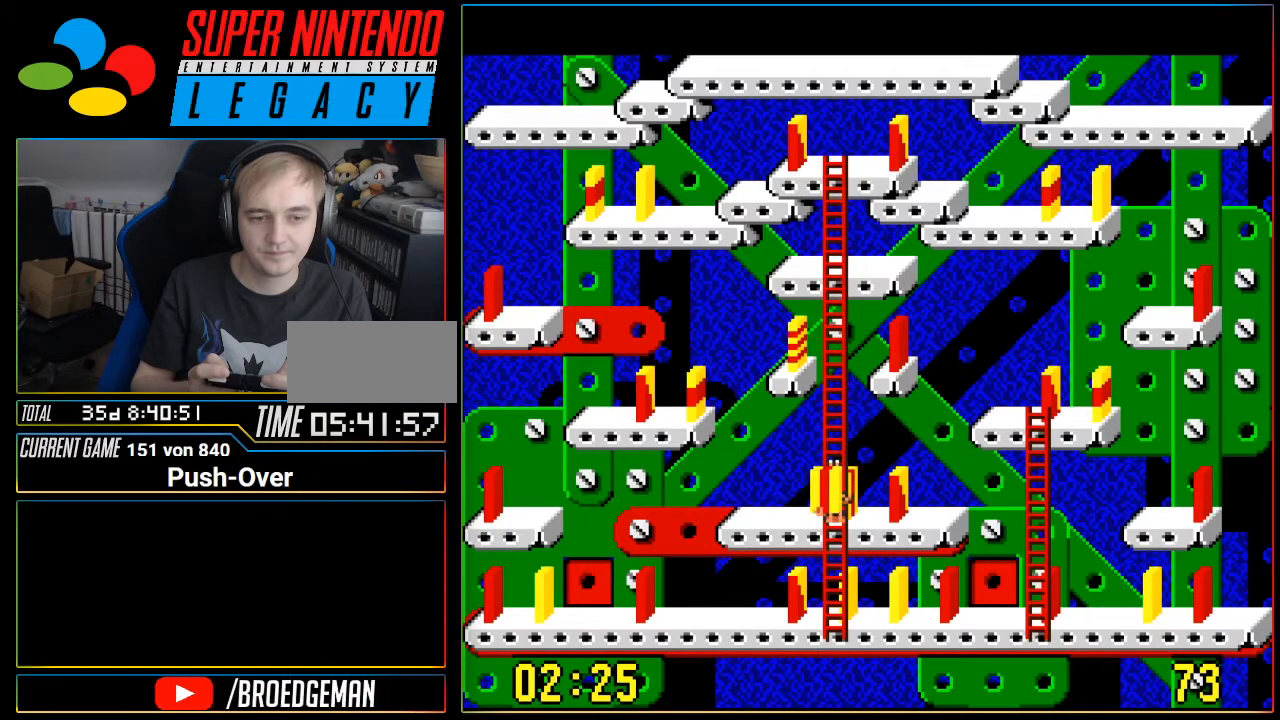
{"buttons": ["DPAD_DOWN"], "events": []}
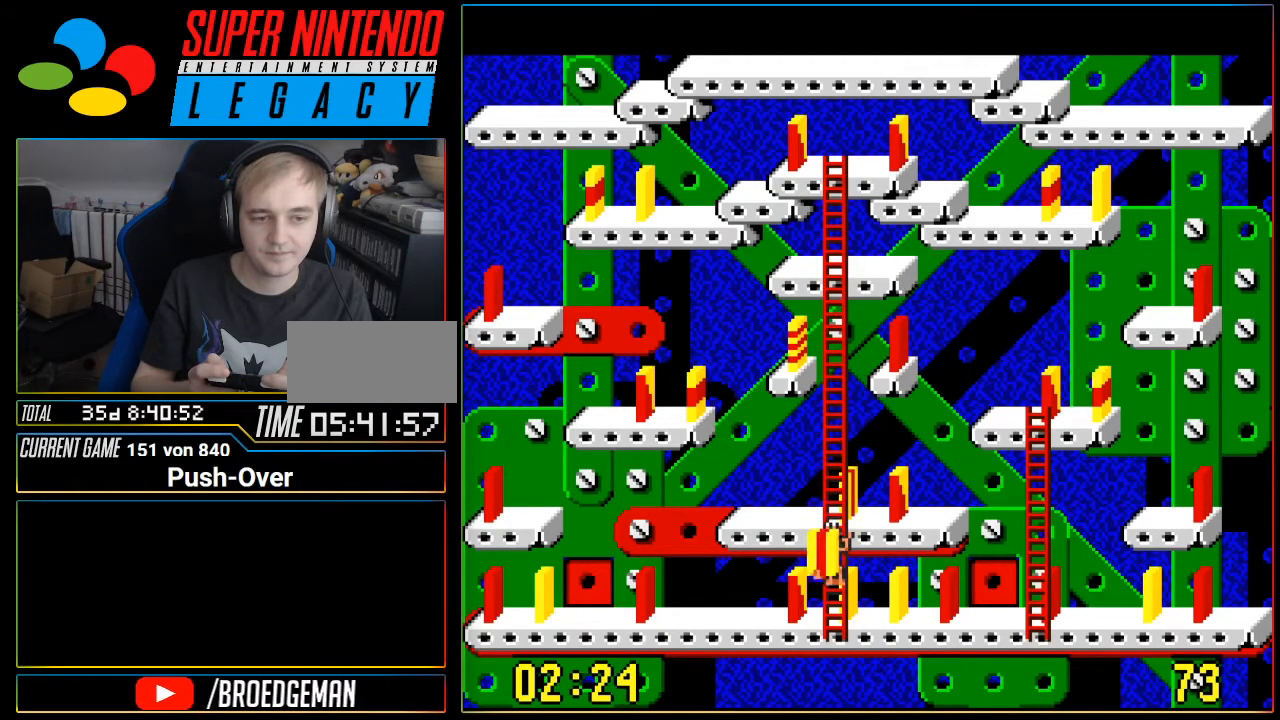
{"buttons": [], "events": [[434, "DPAD_DOWN", "up"]]}
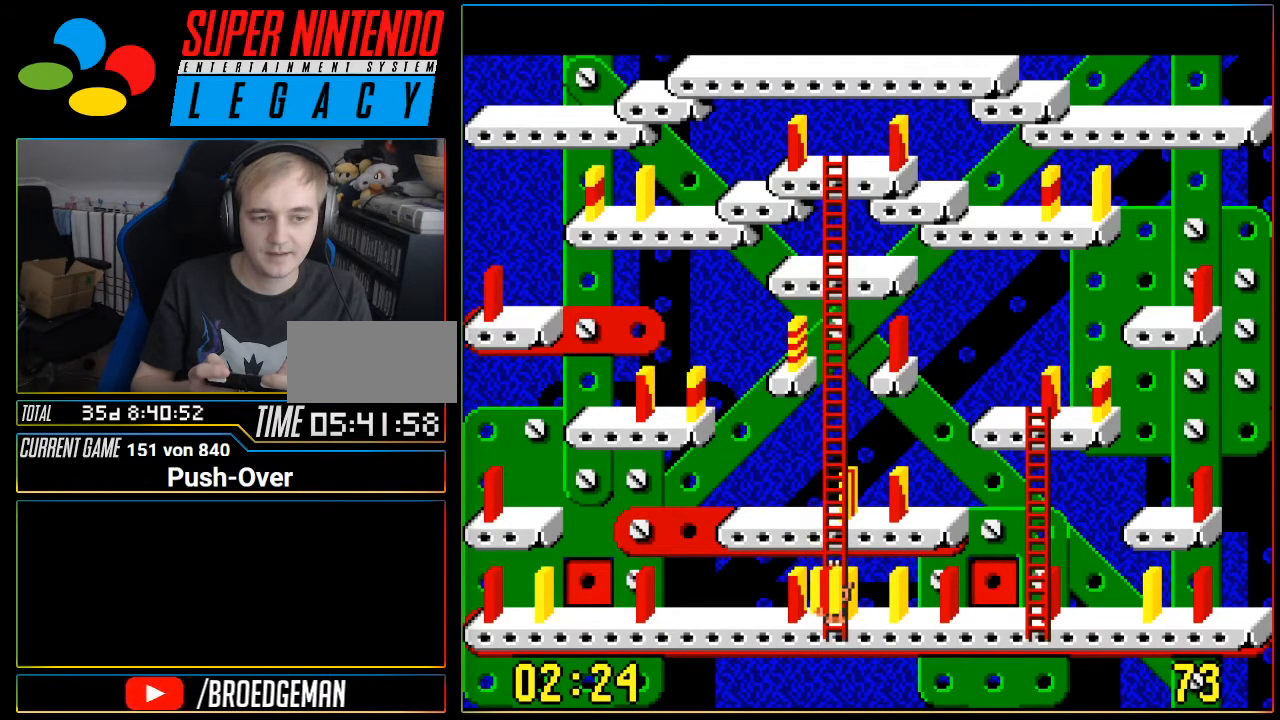
{"buttons": ["DPAD_LEFT"], "events": [[333, "DPAD_LEFT", "down"]]}
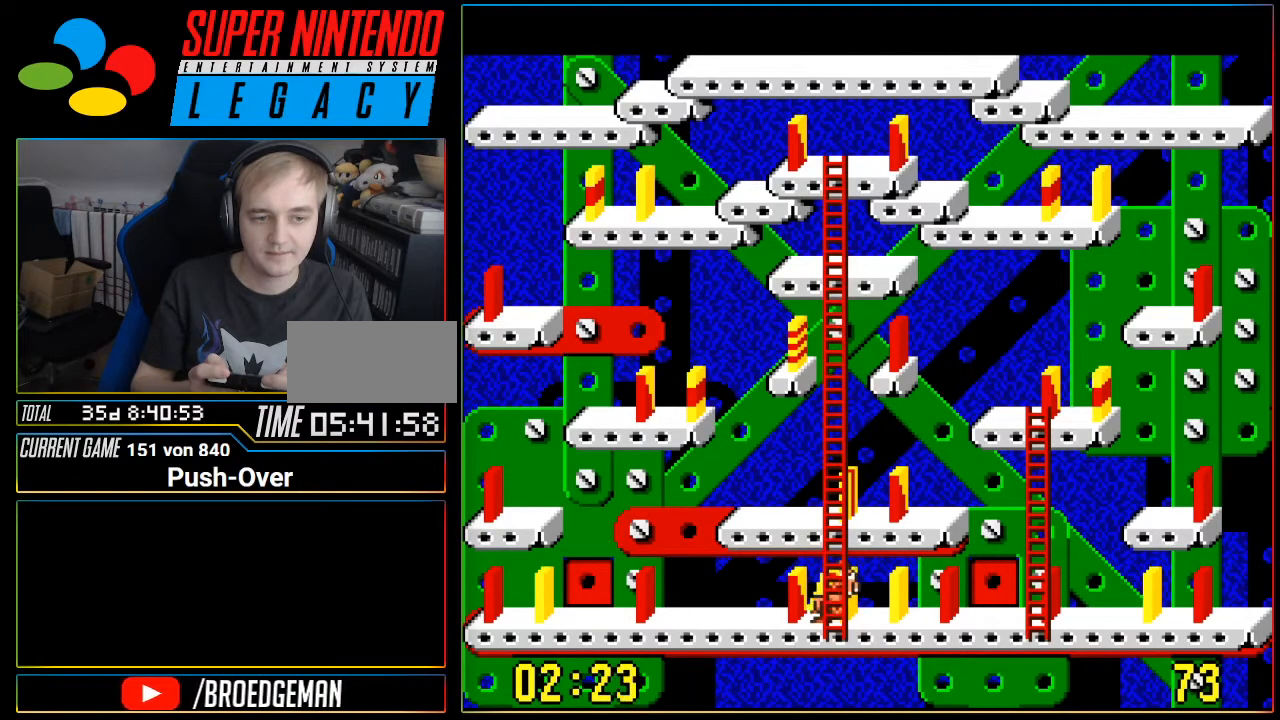
{"buttons": [], "events": [[234, "DPAD_LEFT", "up"]]}
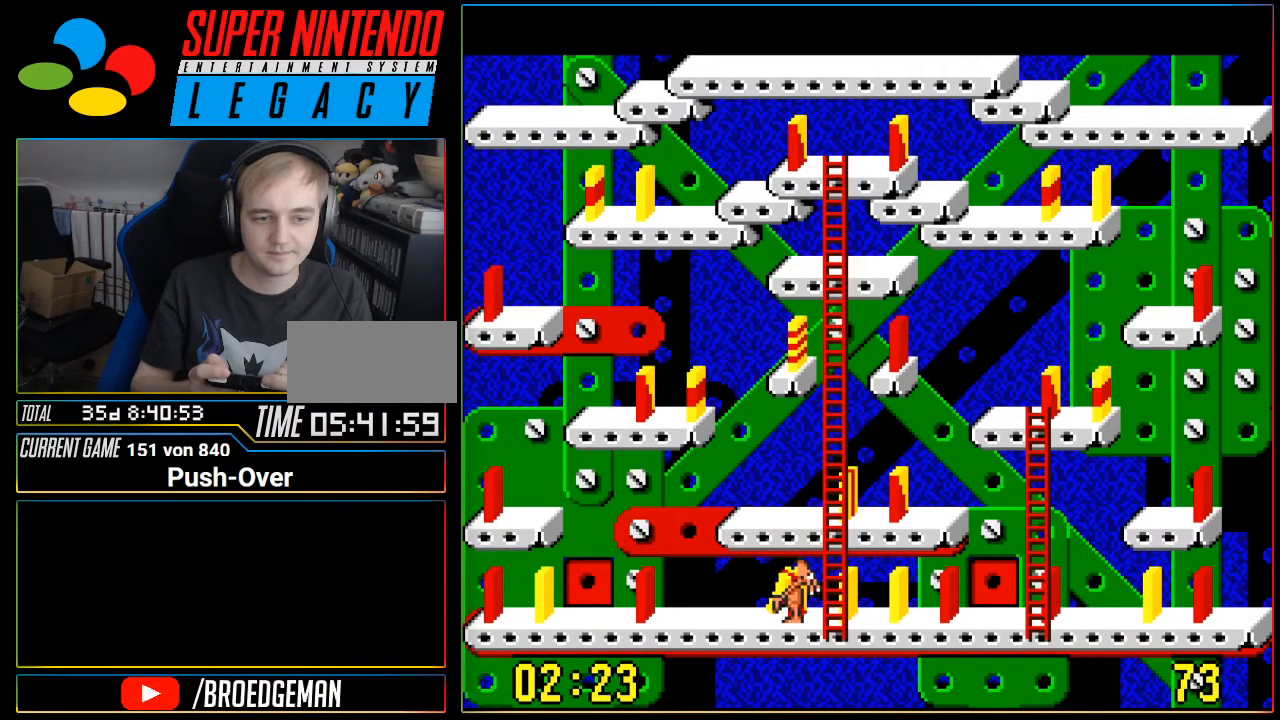
{"buttons": ["DPAD_RIGHT"], "events": [[400, "DPAD_RIGHT", "down"]]}
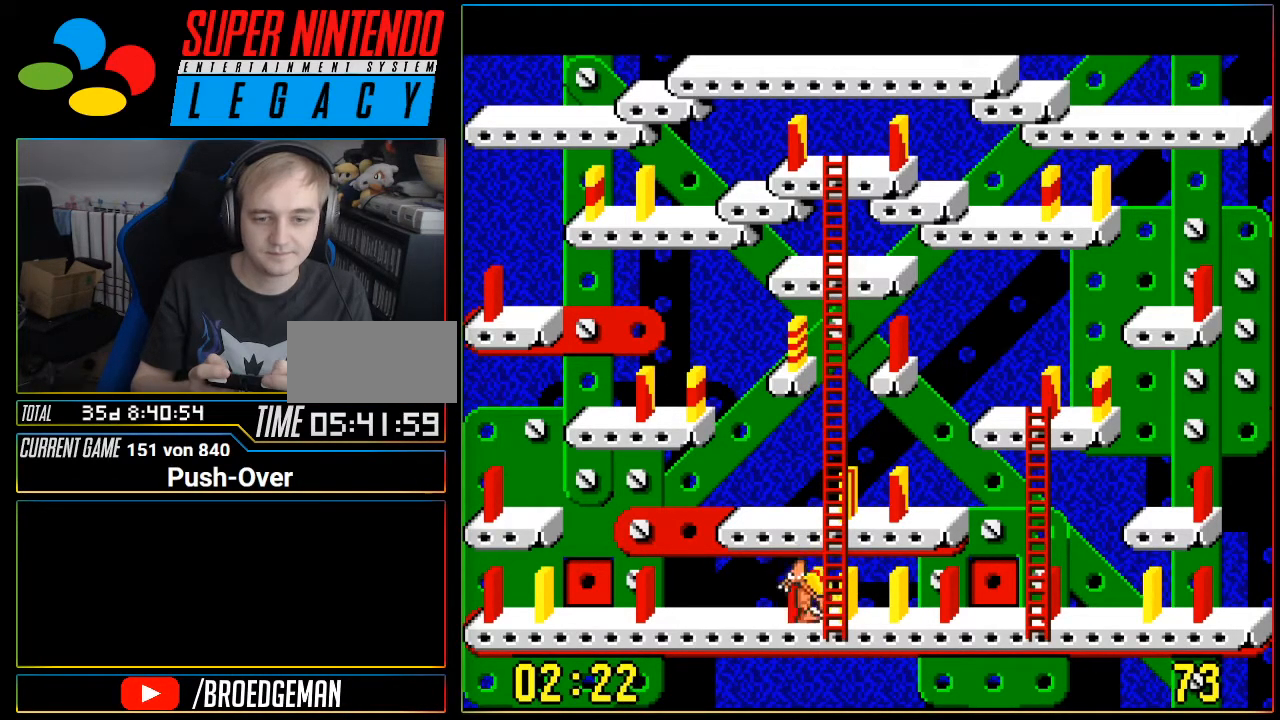
{"buttons": ["DPAD_RIGHT"], "events": []}
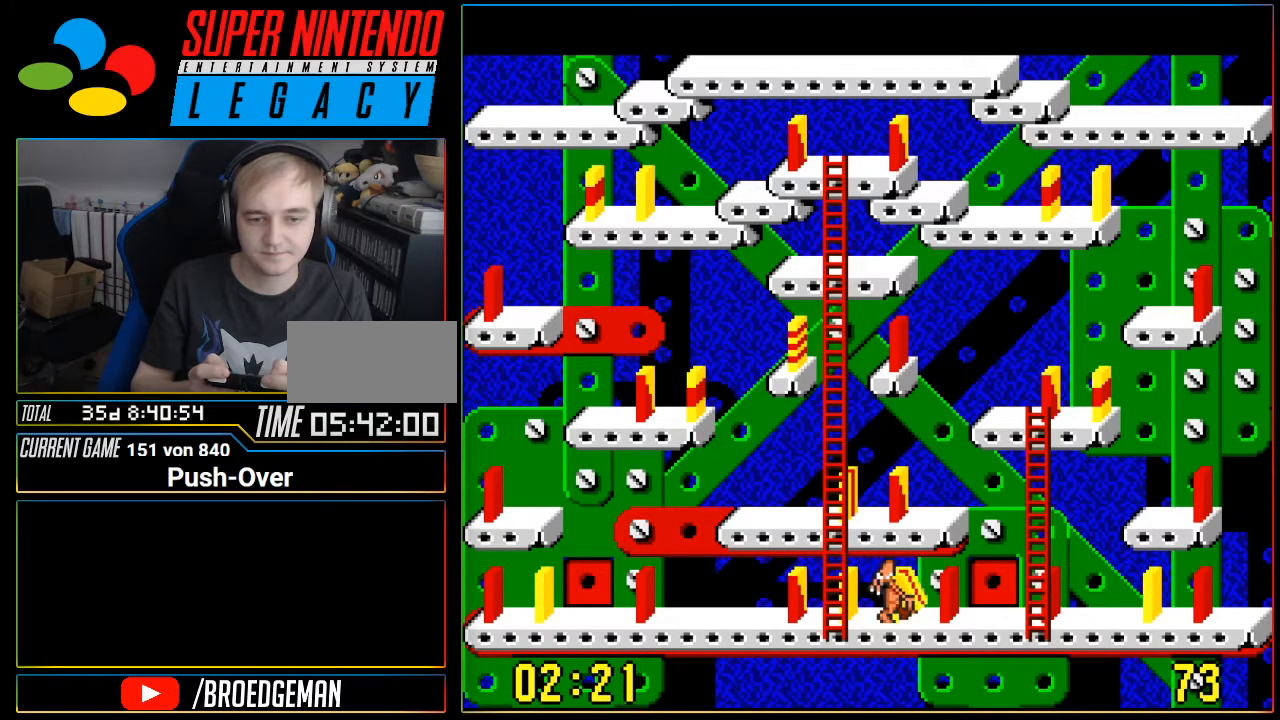
{"buttons": [], "events": [[216, "DPAD_RIGHT", "up"]]}
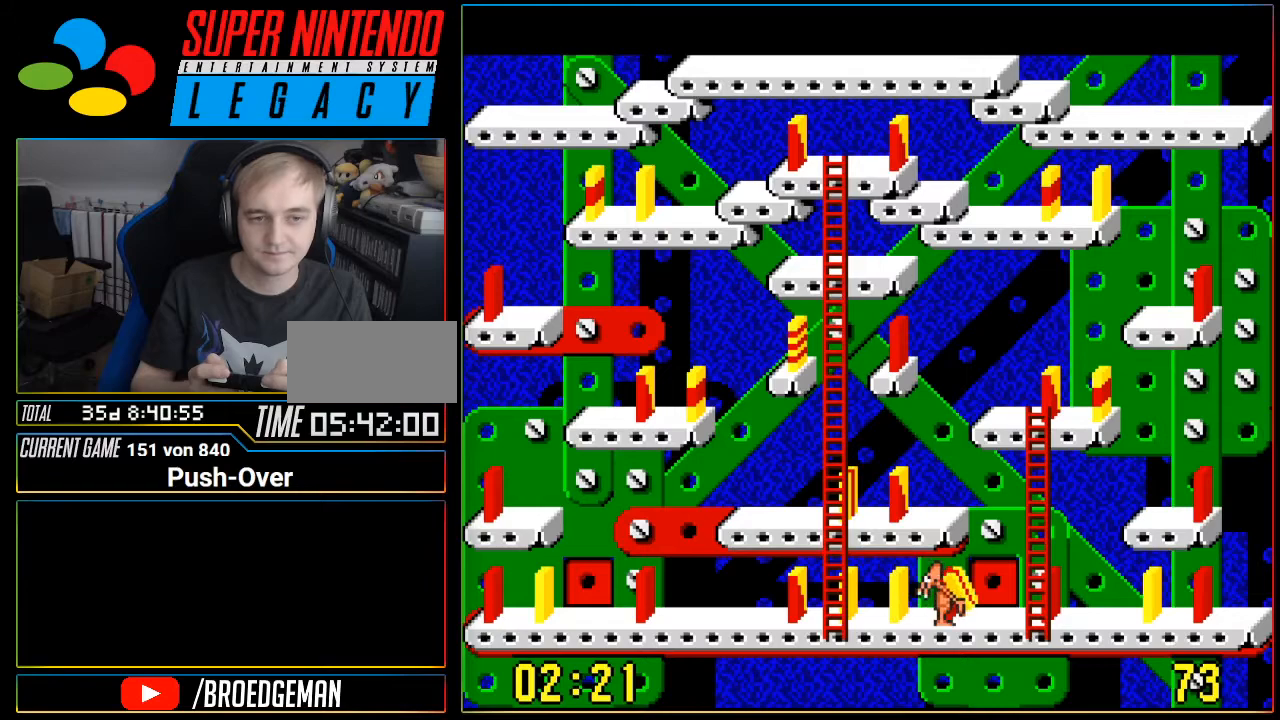
{"buttons": [], "events": []}
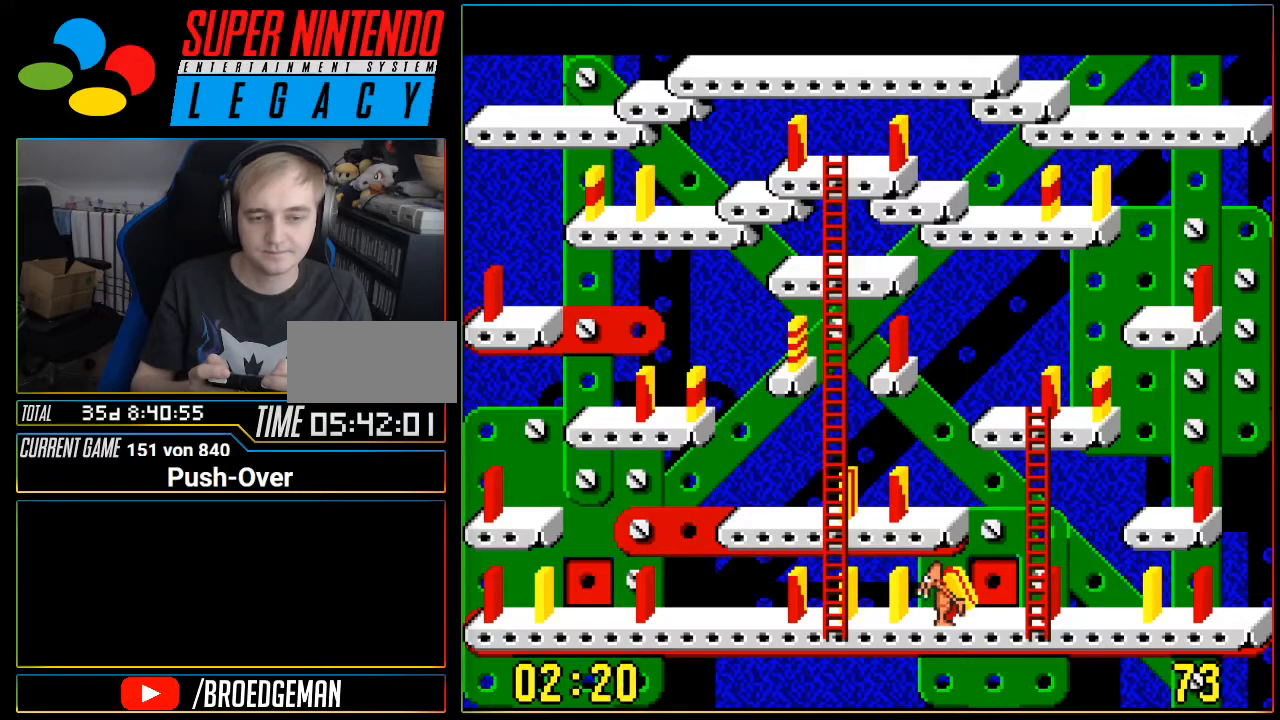
{"buttons": [], "events": [[50, "DPAD_RIGHT", "down"], [150, "DPAD_RIGHT", "up"]]}
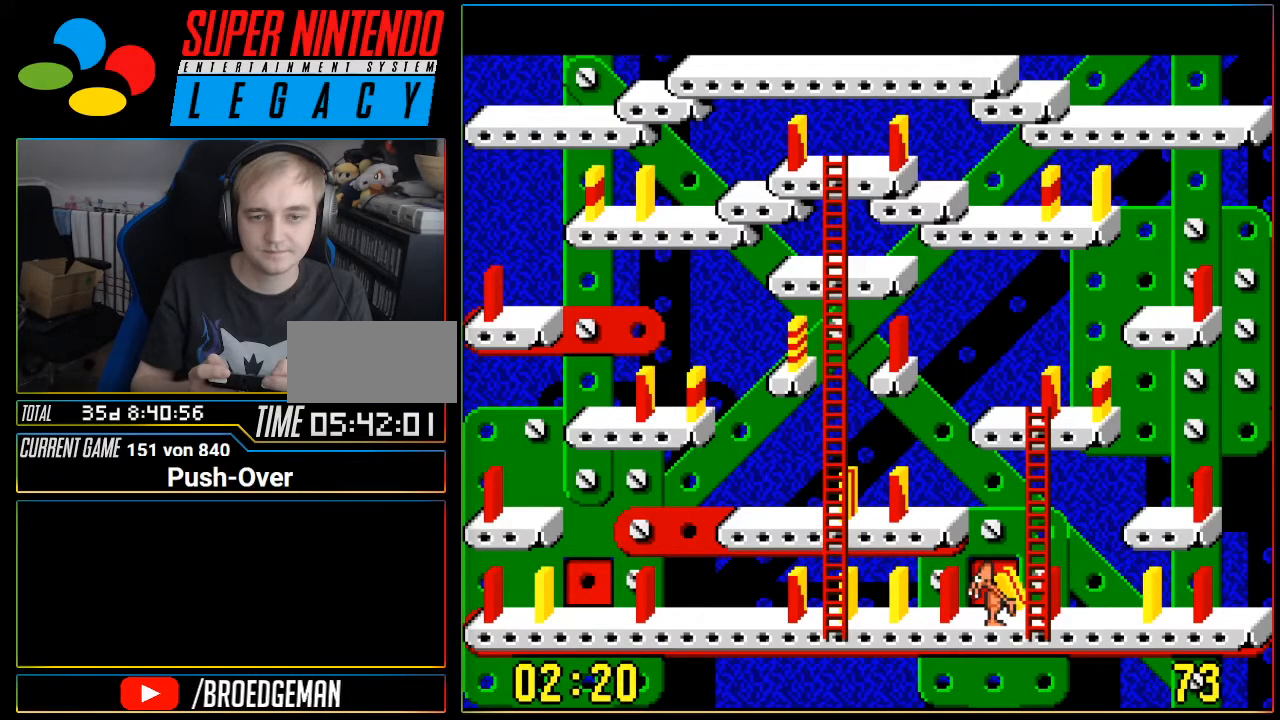
{"buttons": [], "events": []}
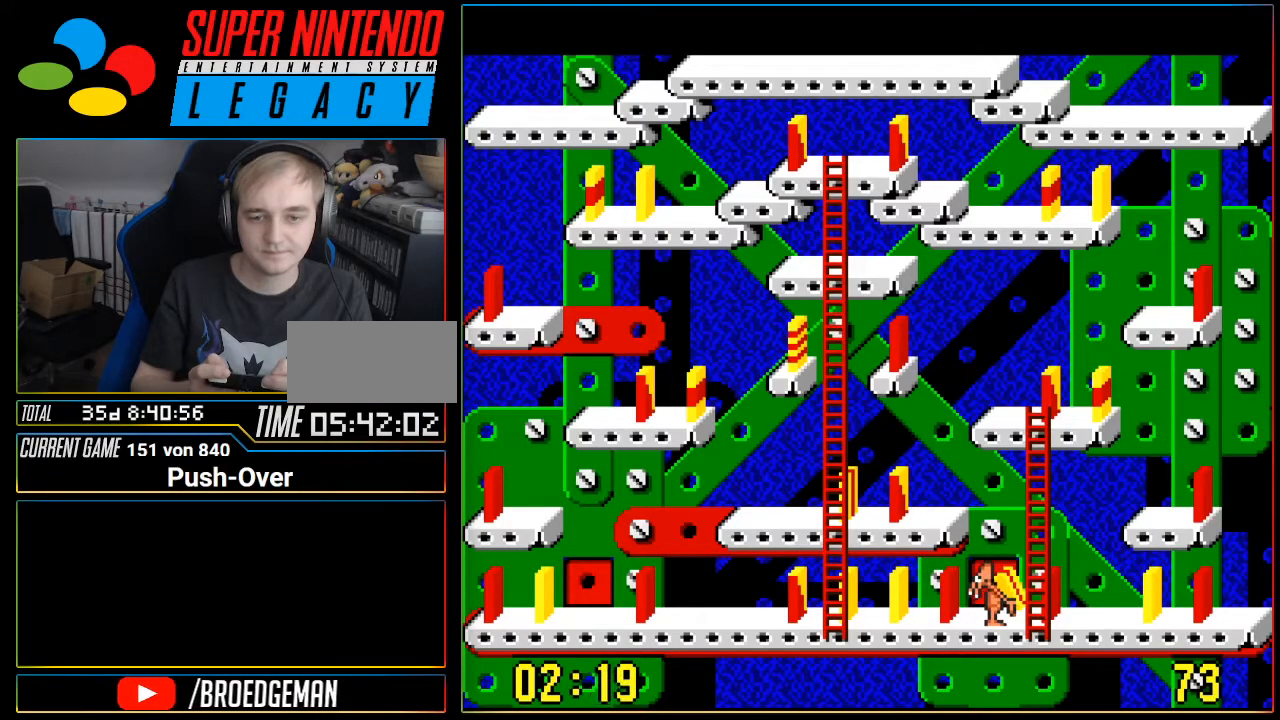
{"buttons": ["DPAD_RIGHT"], "events": [[400, "DPAD_RIGHT", "down"]]}
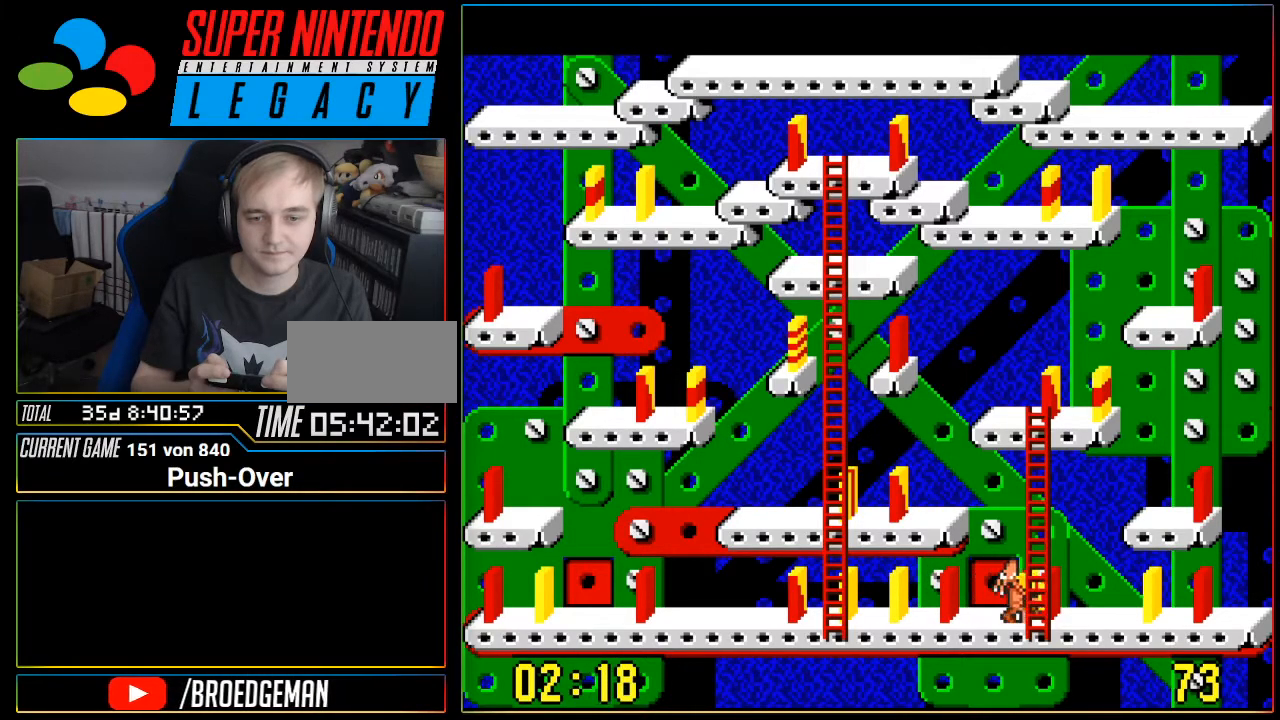
{"buttons": [], "events": [[401, "DPAD_RIGHT", "up"]]}
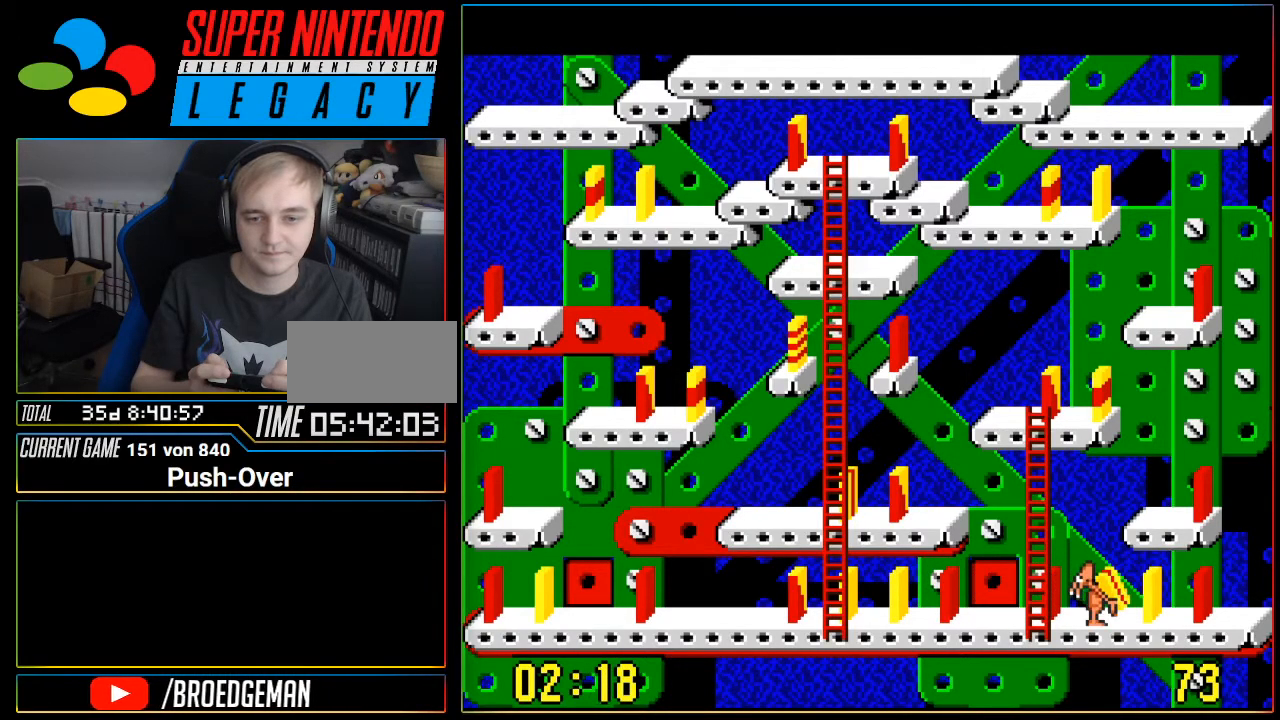
{"buttons": [], "events": []}
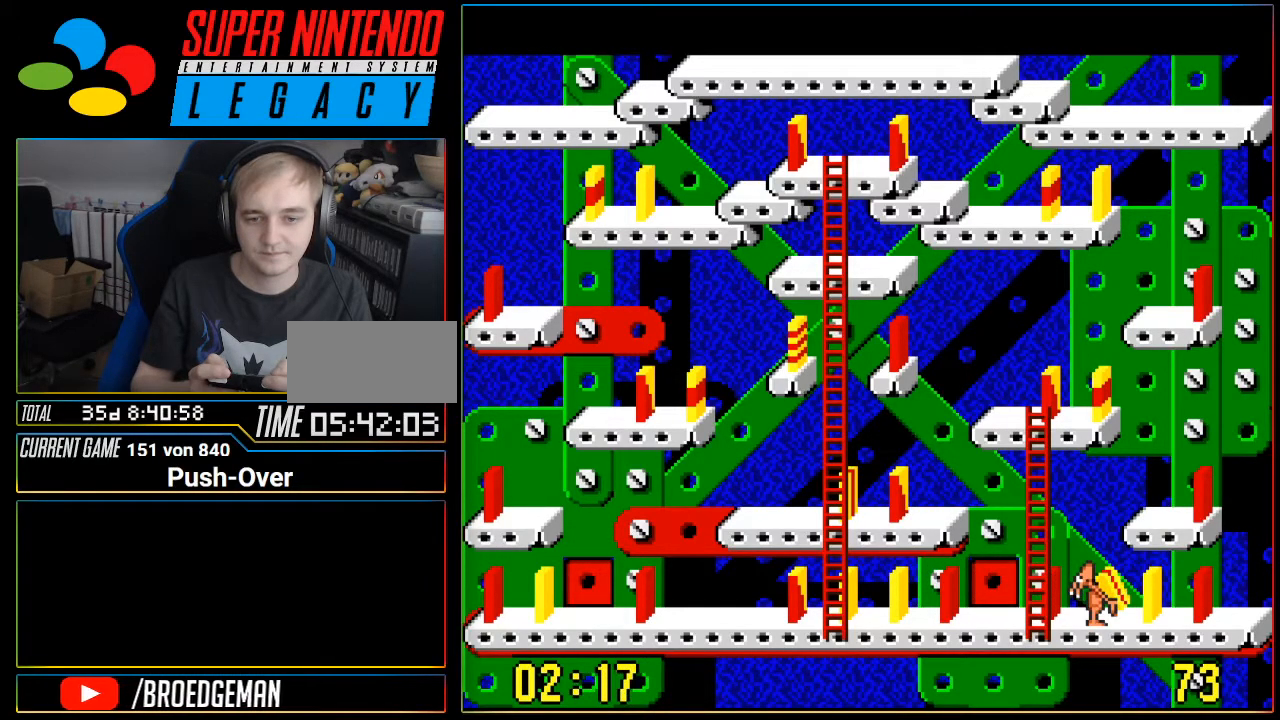
{"buttons": ["DPAD_RIGHT"], "events": [[217, "DPAD_RIGHT", "down"]]}
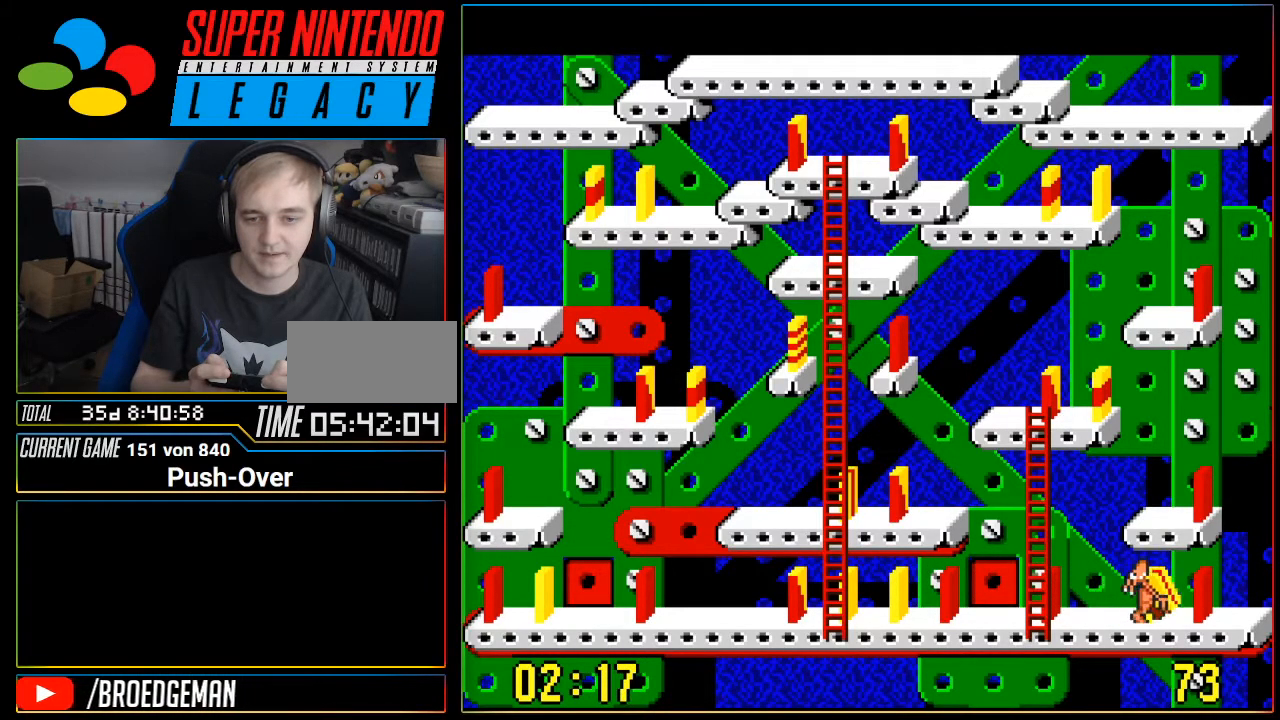
{"buttons": ["DPAD_LEFT"], "events": [[50, "DPAD_RIGHT", "up"], [300, "DPAD_LEFT", "down"]]}
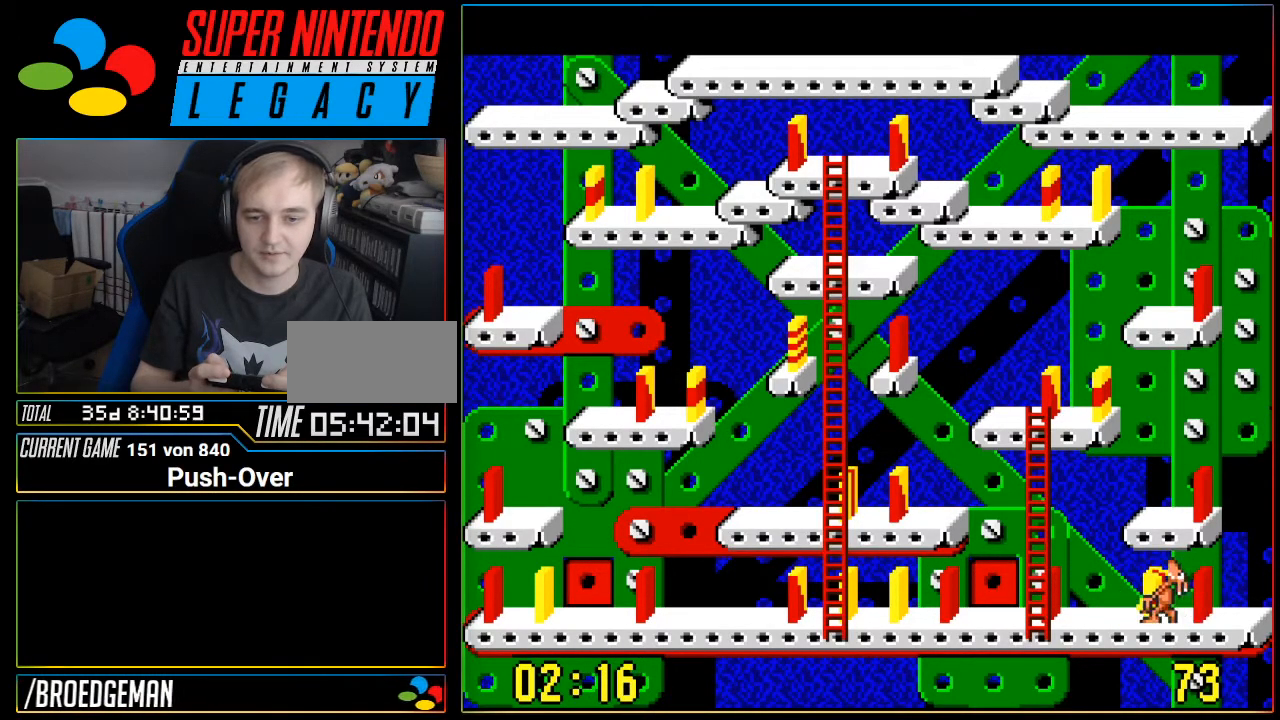
{"buttons": [], "events": [[184, "DPAD_LEFT", "up"]]}
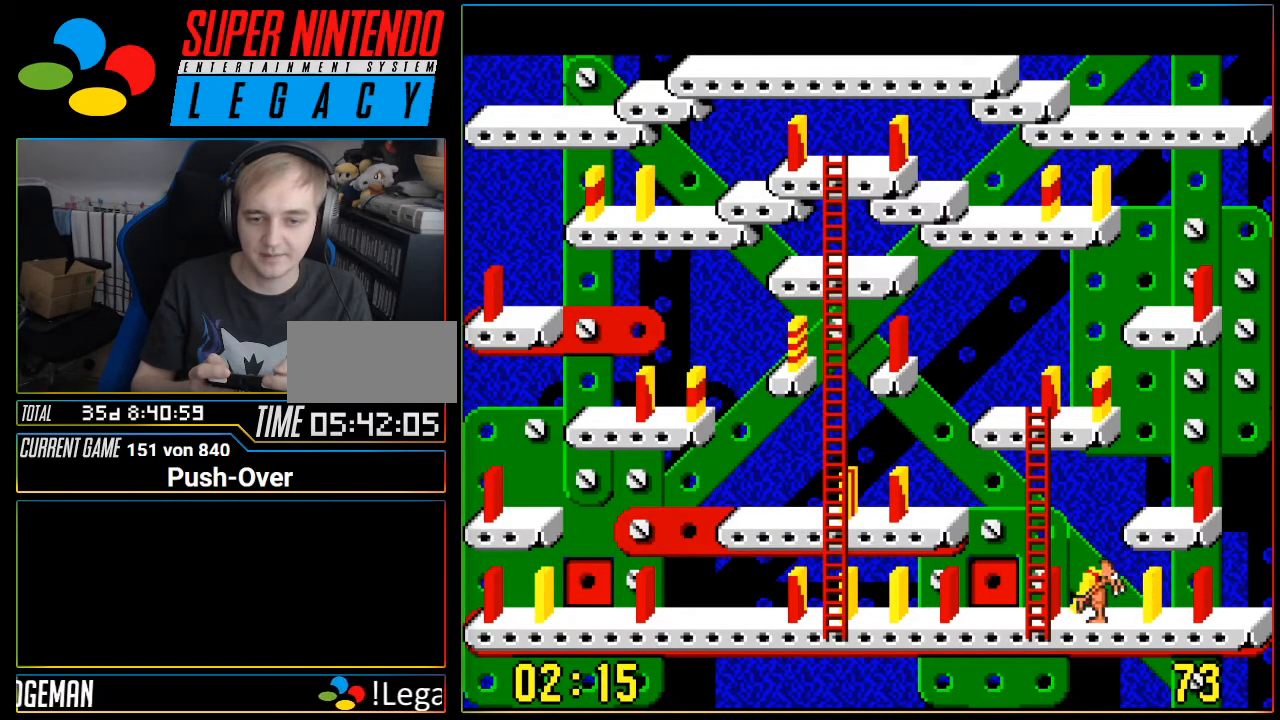
{"buttons": [], "events": [[16, "A", "down"], [233, "A", "up"]]}
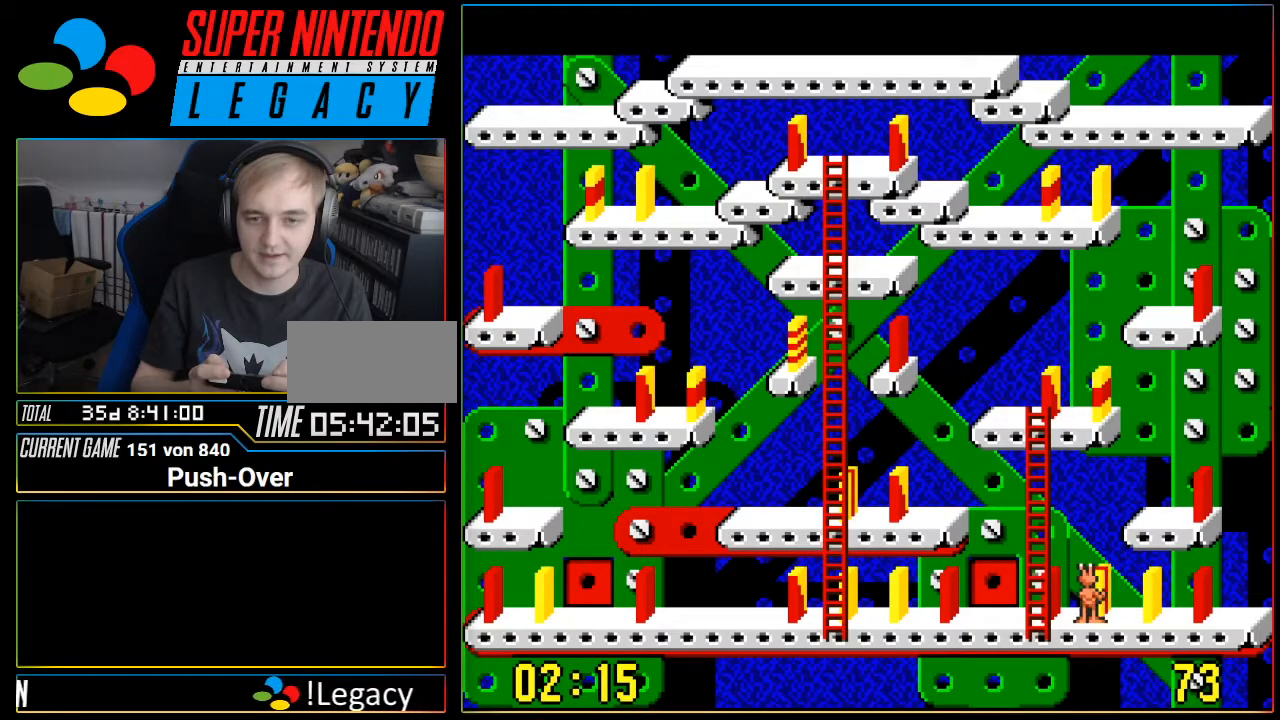
{"buttons": ["DPAD_RIGHT"], "events": [[150, "DPAD_RIGHT", "down"]]}
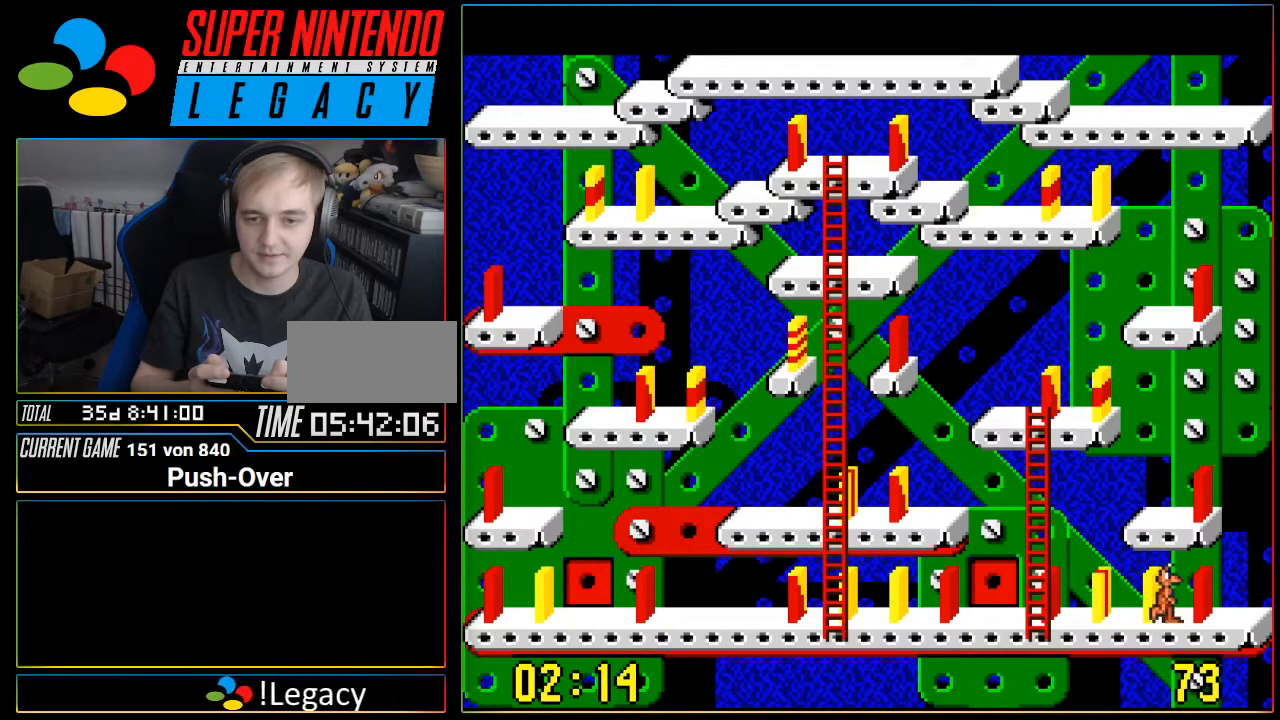
{"buttons": [], "events": [[183, "DPAD_RIGHT", "up"], [267, "A", "down"], [450, "A", "up"]]}
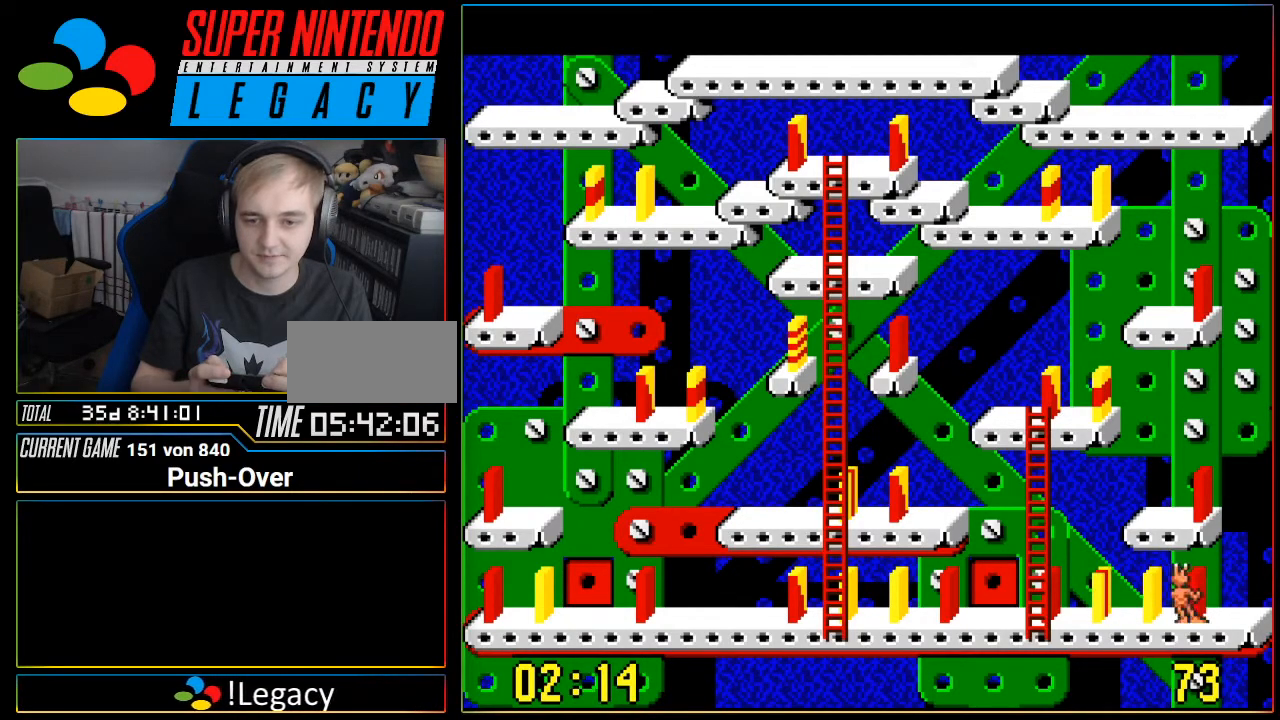
{"buttons": ["DPAD_RIGHT"], "events": [[367, "DPAD_RIGHT", "down"]]}
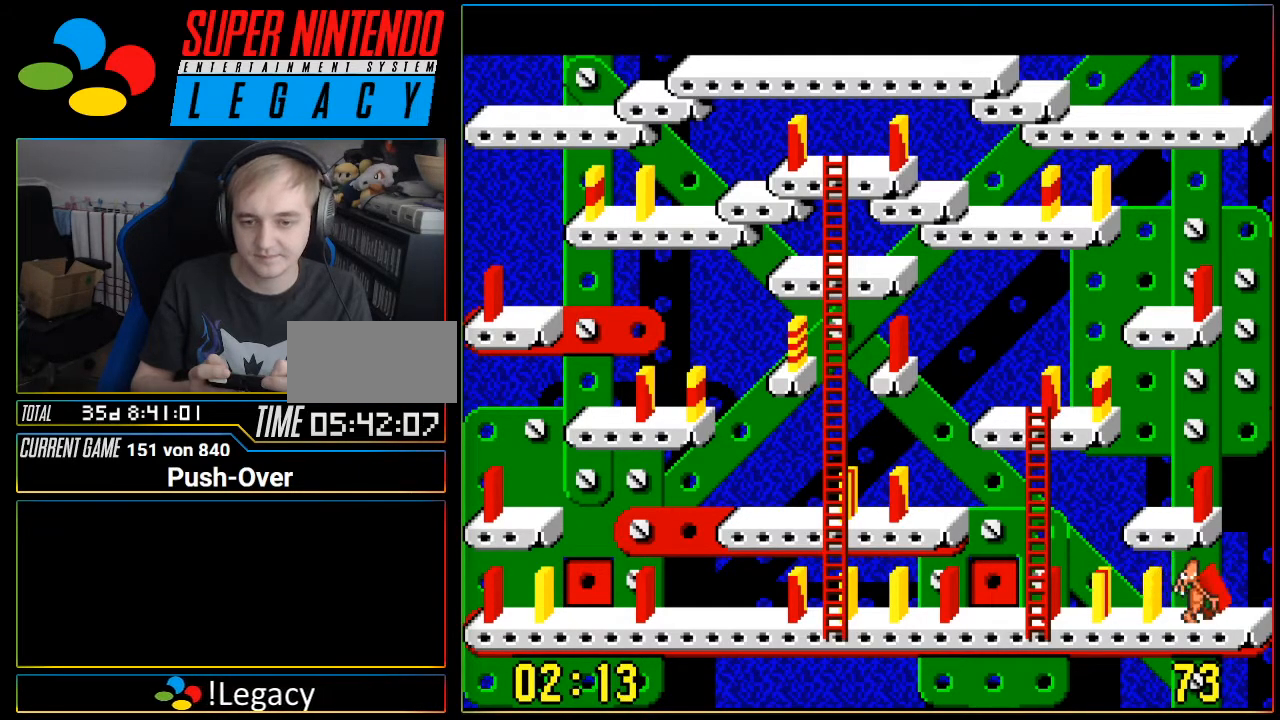
{"buttons": ["A"], "events": [[83, "DPAD_RIGHT", "up"], [483, "A", "down"]]}
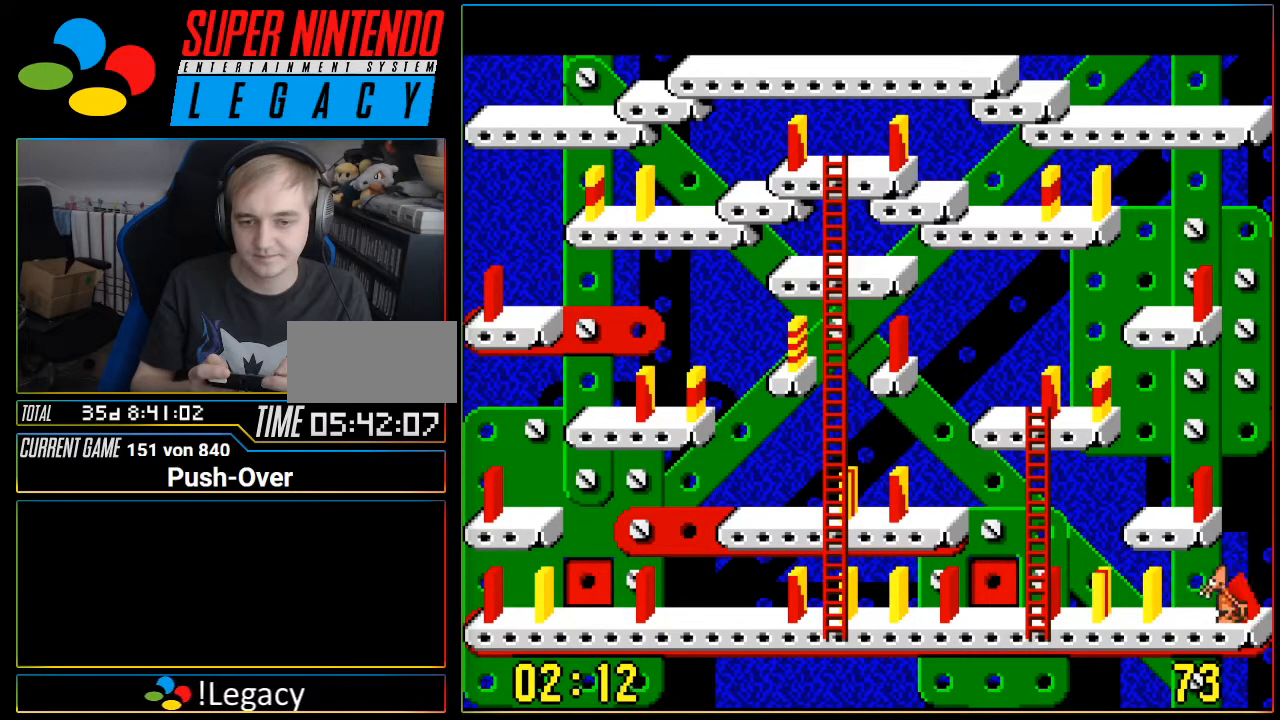
{"buttons": [], "events": [[150, "A", "up"]]}
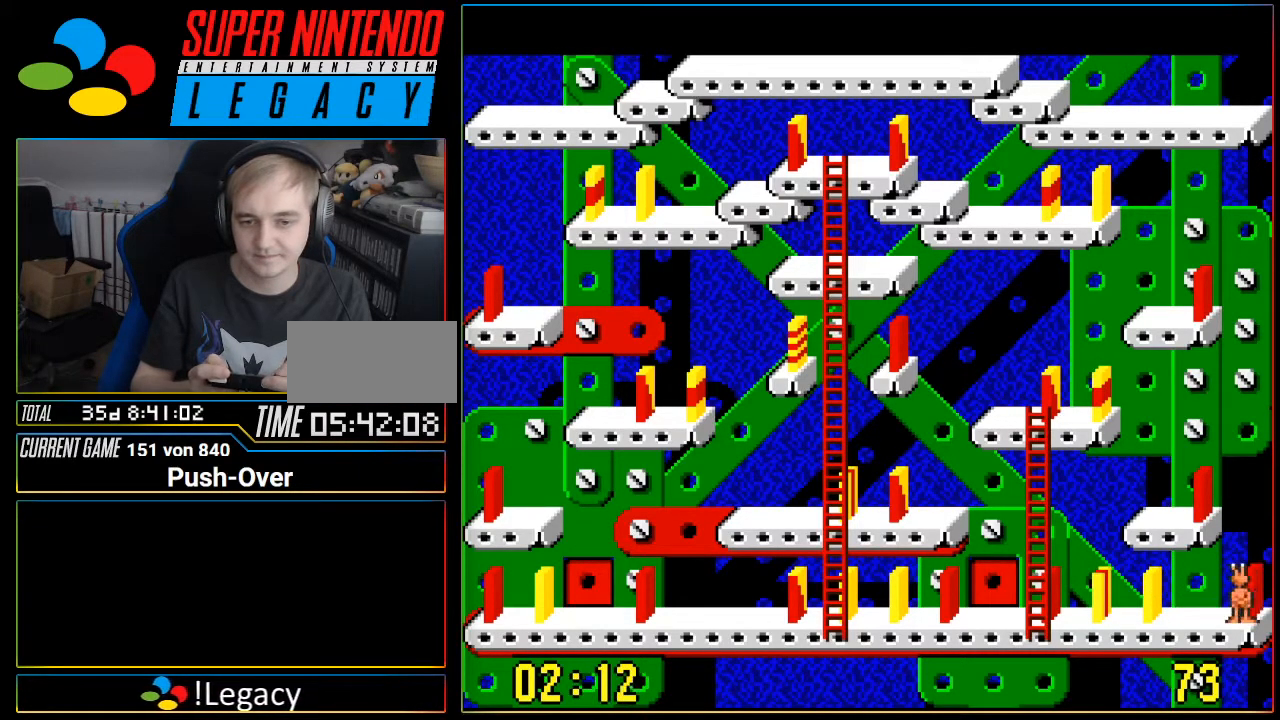
{"buttons": [], "events": [[50, "DPAD_LEFT", "down"], [483, "DPAD_LEFT", "up"]]}